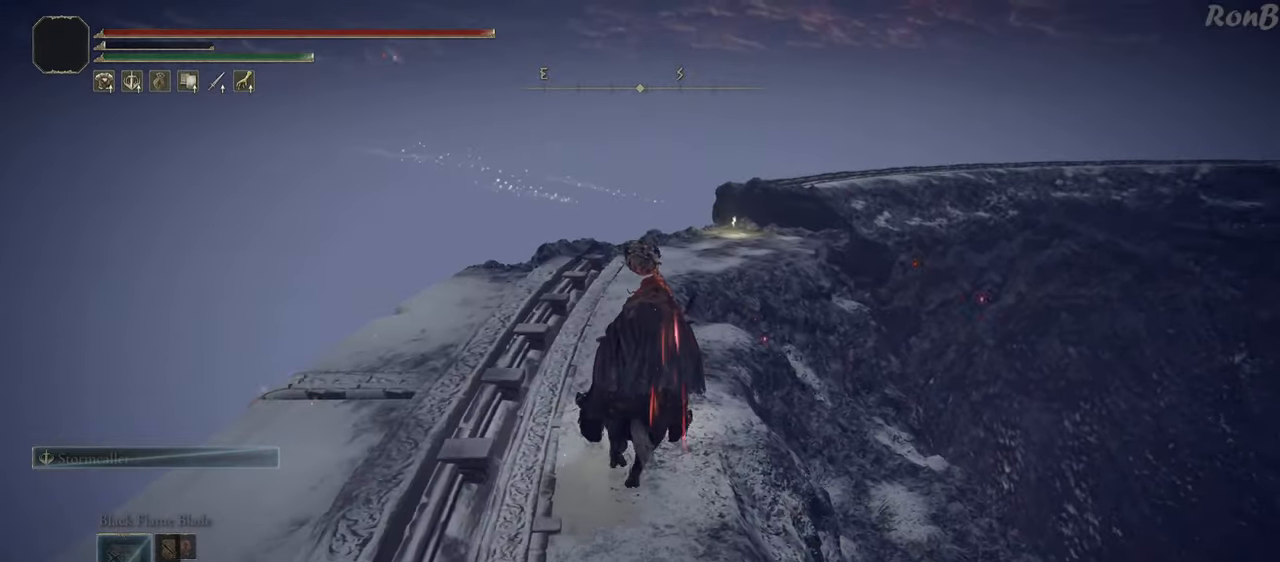
Gameplay with a controller (PlayStation layout); each line is a JSON object with the inputs held at the frame after it. "events" lists button and stick changes between this image and that frame as [ms after this image, input, new state], when the widget could be followed in between. Not read: R1.
{"buttons": [], "left_stick": "up", "right_stick": "center", "events": [[467, "right_stick", "center"]]}
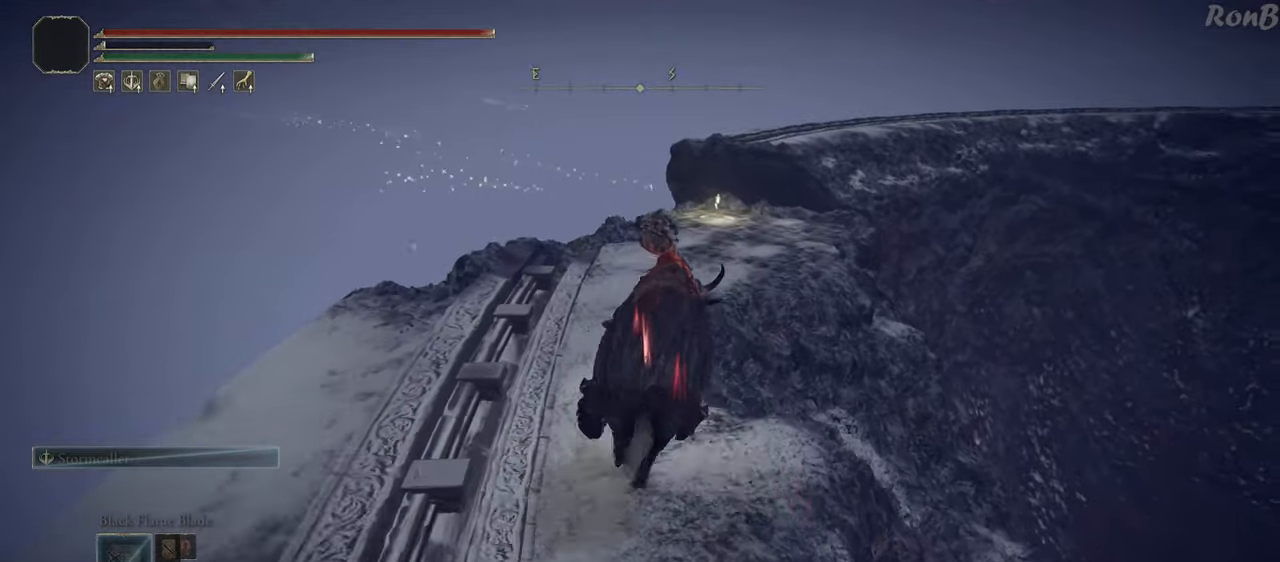
{"buttons": [], "left_stick": "up-right", "right_stick": "center", "events": [[83, "CROSS", "down"], [167, "CROSS", "up"], [333, "left_stick", "up-right"]]}
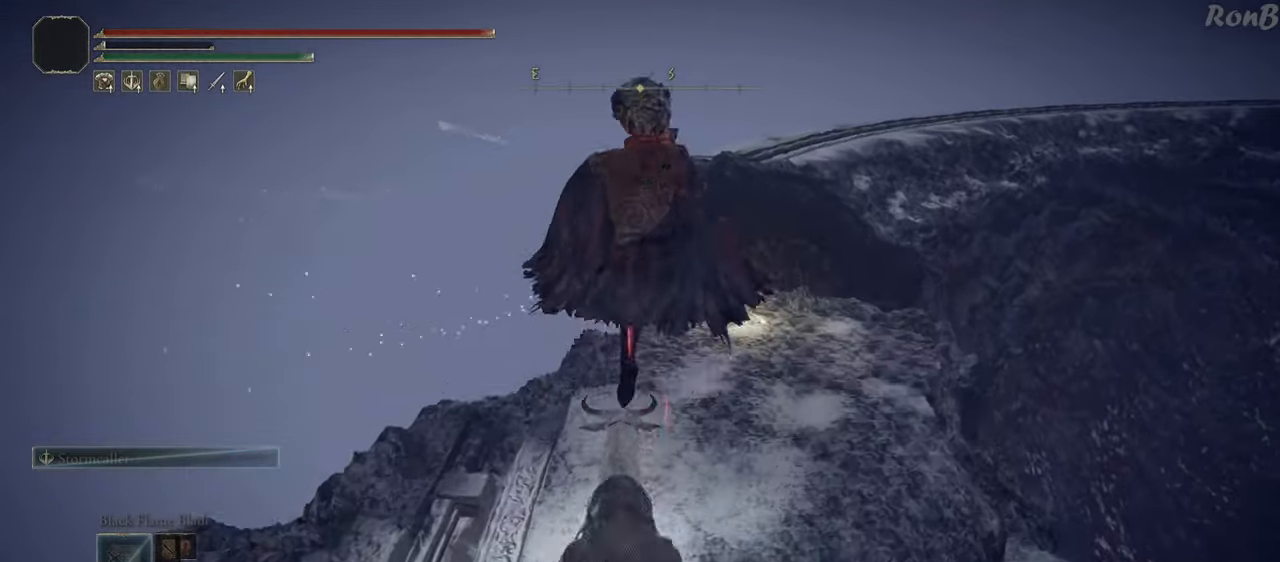
{"buttons": [], "left_stick": "up-right", "right_stick": "up-right", "events": [[350, "right_stick", "up-right"], [367, "R2", "down"], [500, "R2", "up"]]}
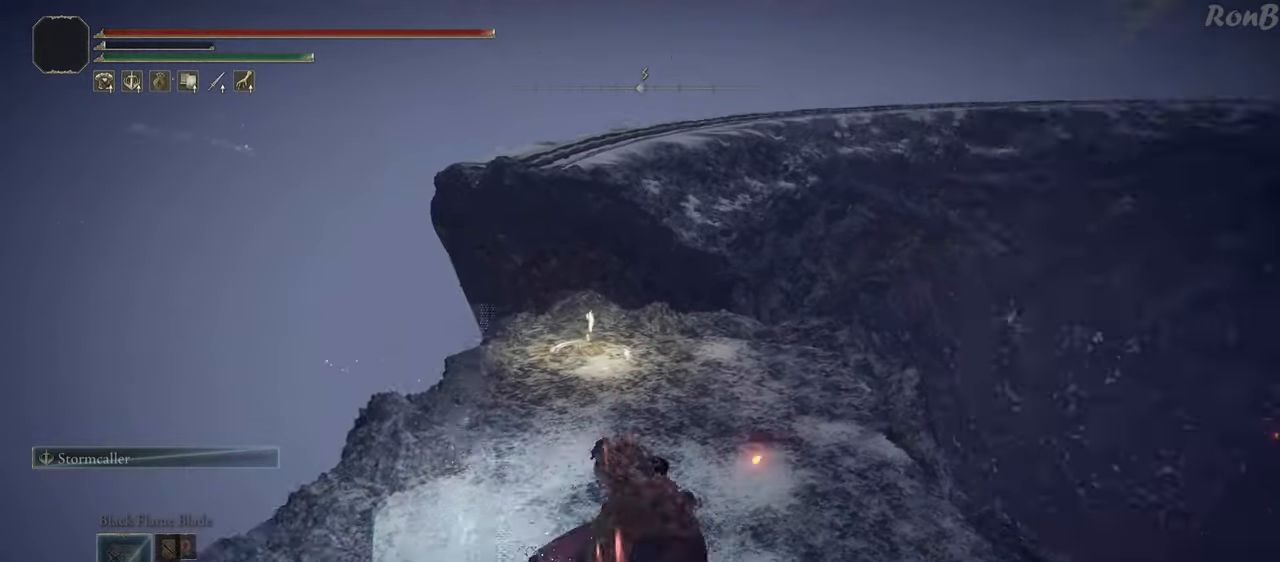
{"buttons": [], "left_stick": "up", "right_stick": "up-right"}
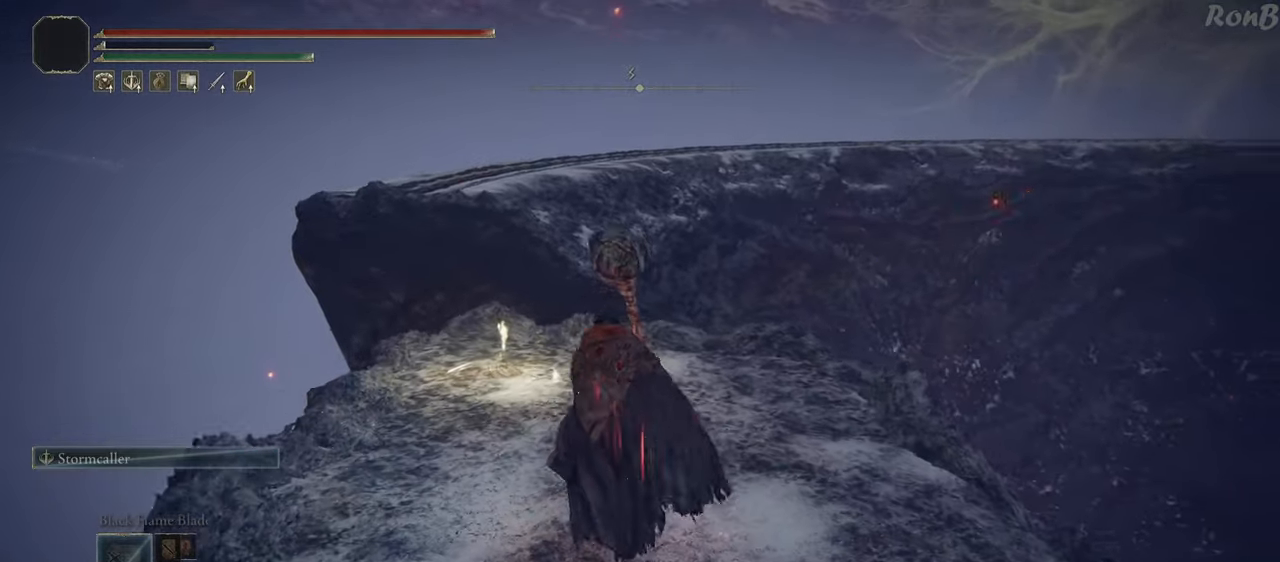
{"buttons": [], "left_stick": "up-left", "right_stick": "center", "events": [[150, "left_stick", "up-left"], [200, "right_stick", "center"]]}
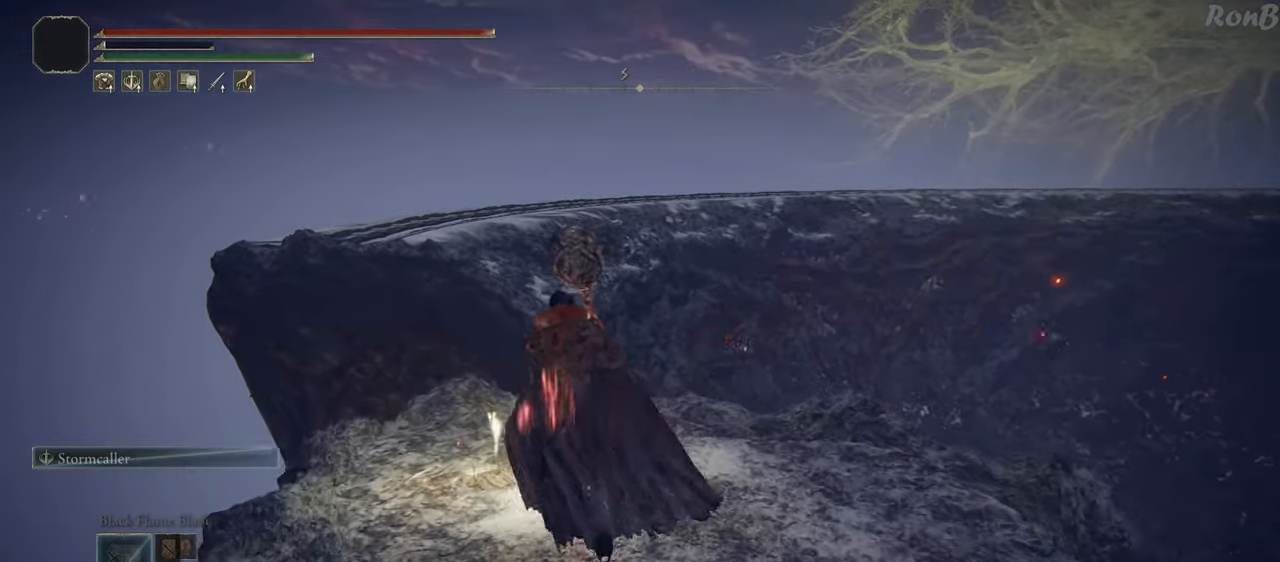
{"buttons": [], "left_stick": "center", "right_stick": "center", "events": [[67, "TRIANGLE", "down"], [67, "left_stick", "center"], [150, "TRIANGLE", "up"], [200, "TRIANGLE", "down"], [283, "TRIANGLE", "up"]]}
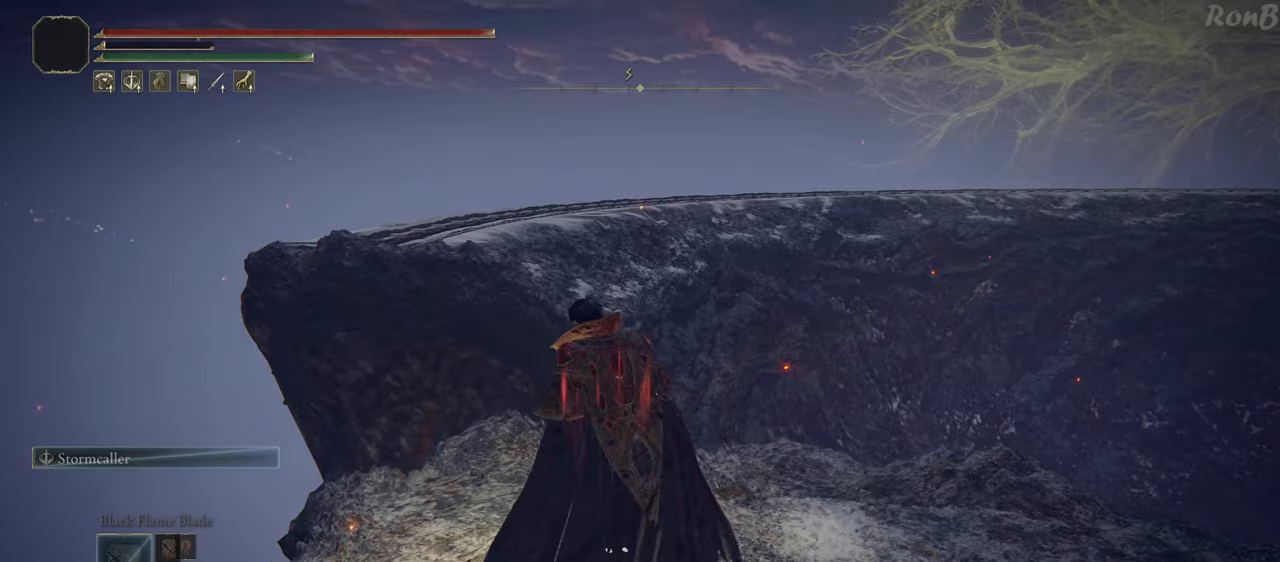
{"buttons": [], "left_stick": "center", "right_stick": "center", "events": []}
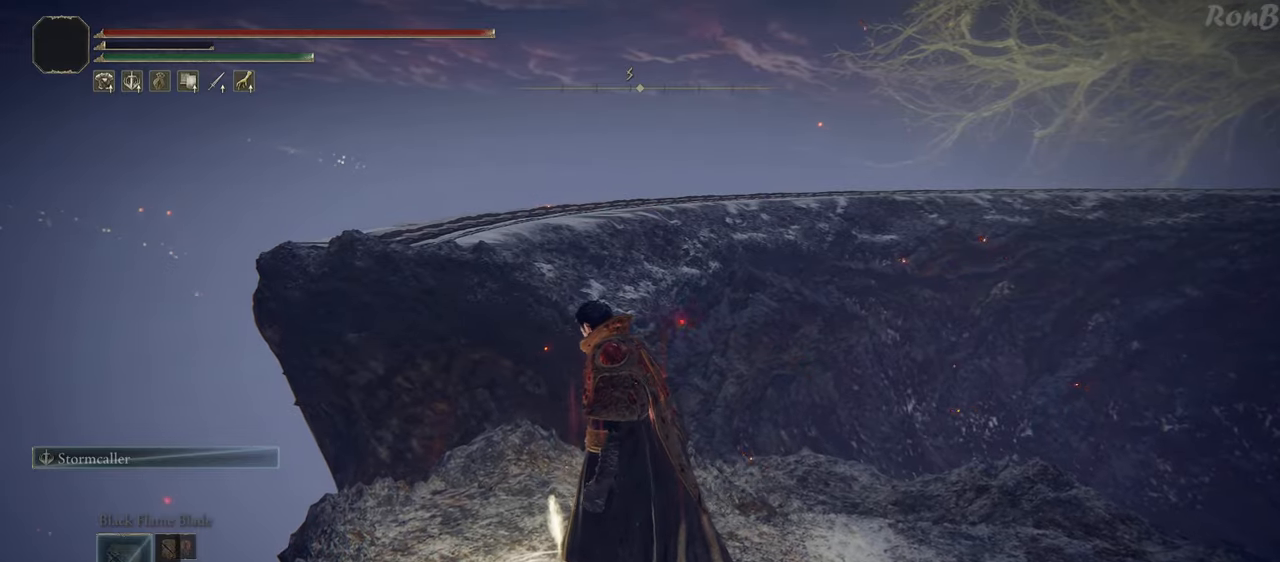
{"buttons": [], "left_stick": "center", "right_stick": "center", "events": []}
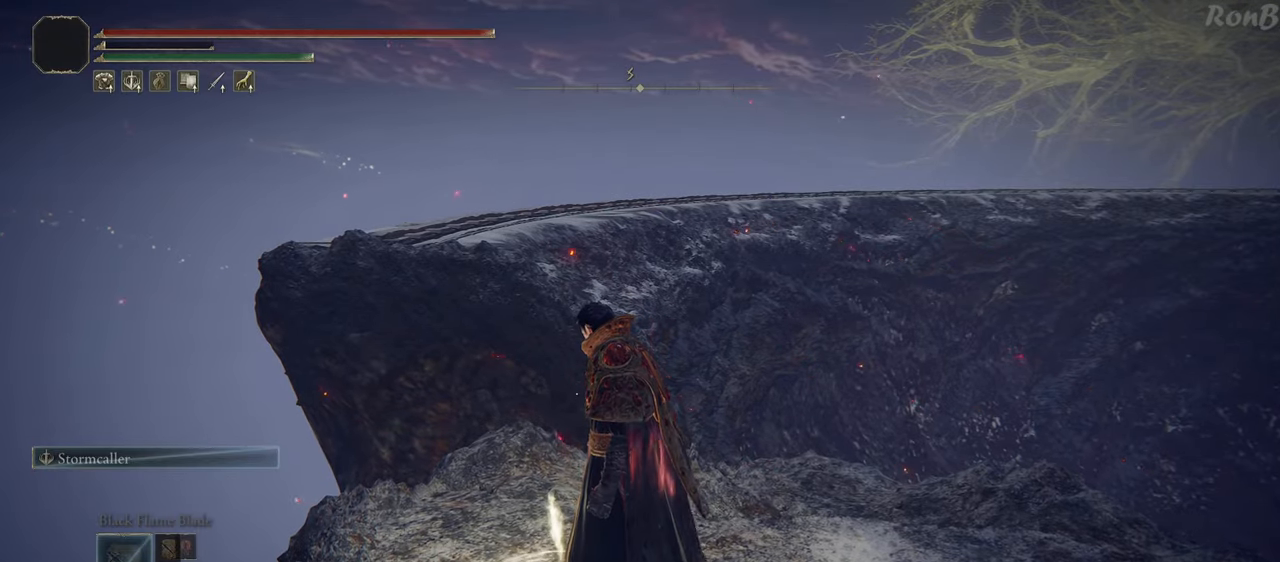
{"buttons": [], "left_stick": "center", "right_stick": "center", "events": []}
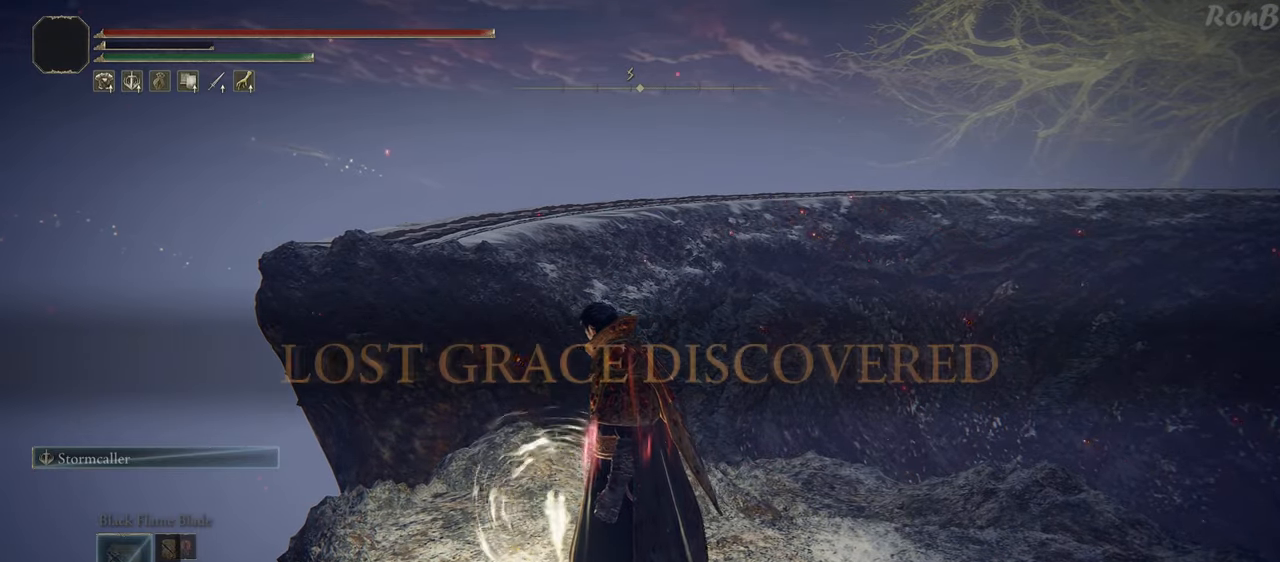
{"buttons": [], "left_stick": "center", "right_stick": "center", "events": []}
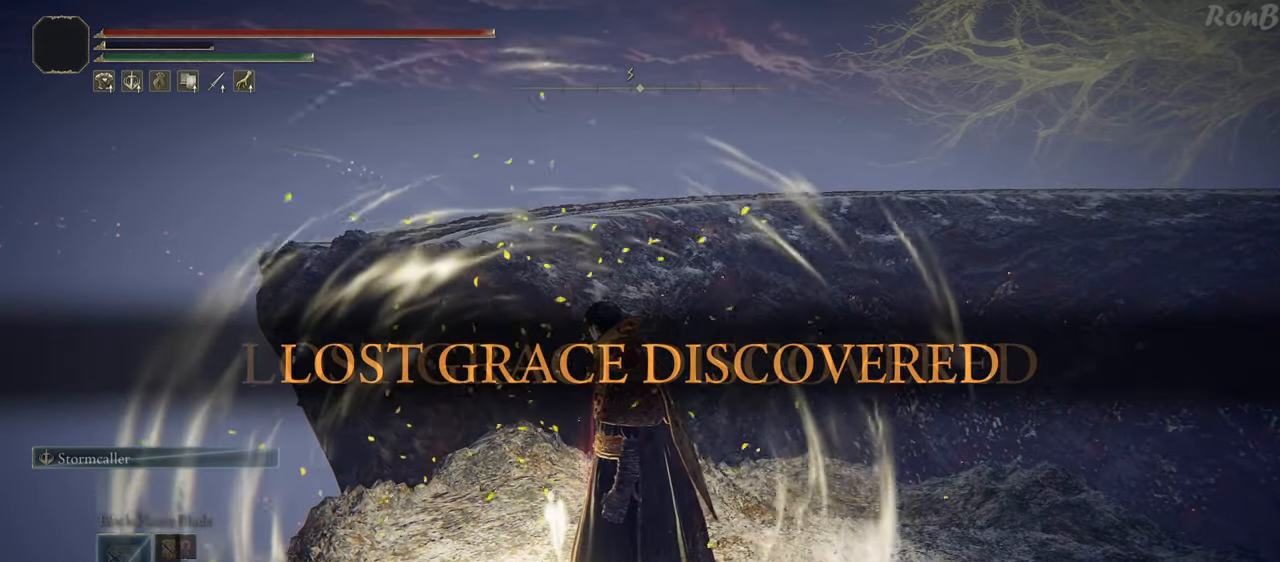
{"buttons": [], "left_stick": "center", "right_stick": "center", "events": []}
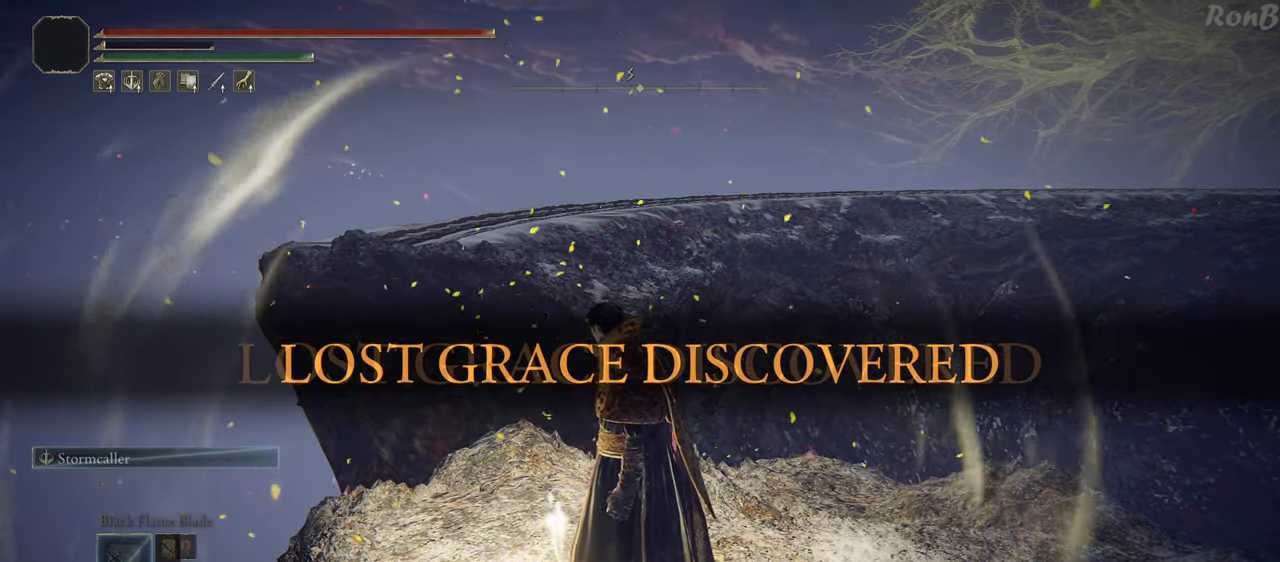
{"buttons": [], "left_stick": "center", "right_stick": "center", "events": []}
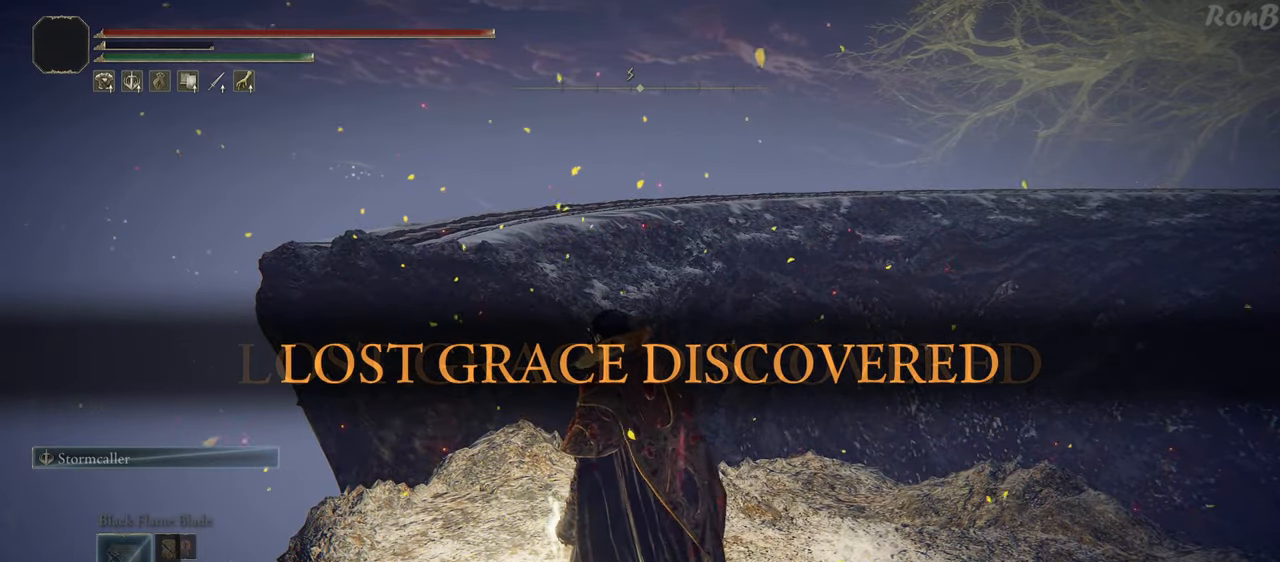
{"buttons": [], "left_stick": "down", "right_stick": "center", "events": [[100, "left_stick", "down"]]}
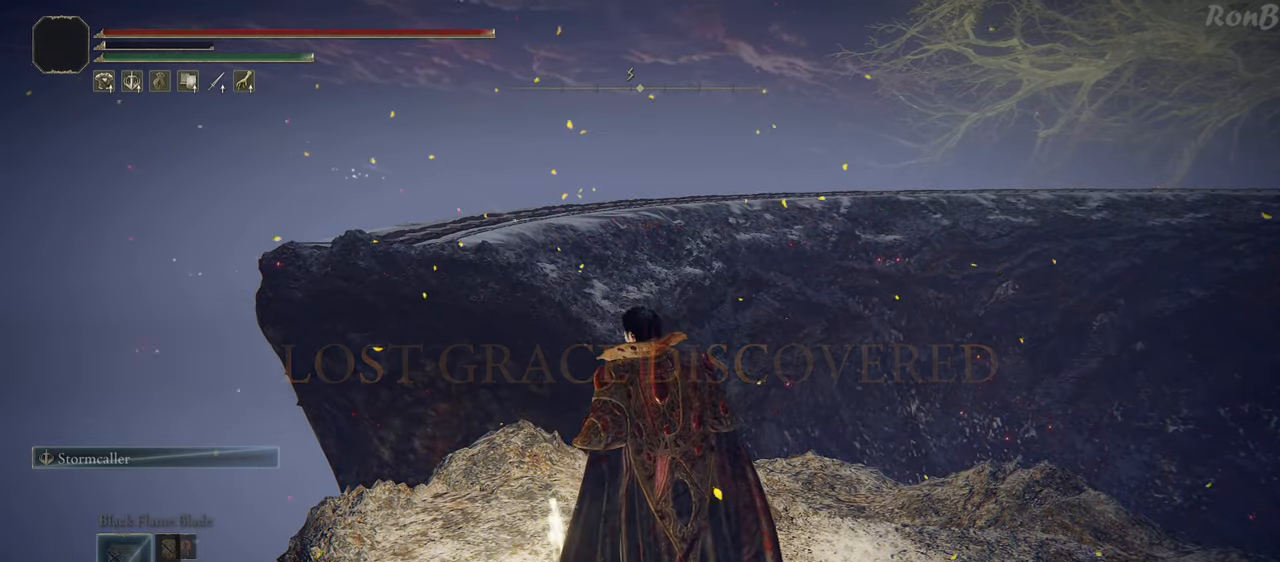
{"buttons": [], "left_stick": "center", "right_stick": "center", "events": [[283, "left_stick", "down-right"], [300, "right_stick", "up-left"], [400, "left_stick", "center"], [450, "right_stick", "center"]]}
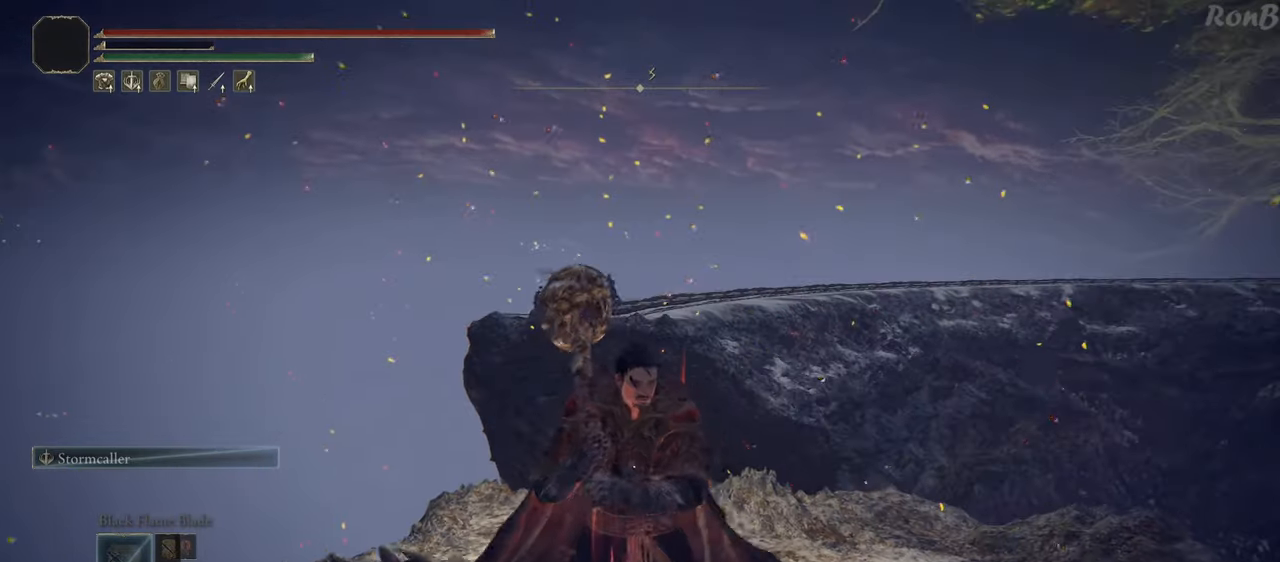
{"buttons": [], "left_stick": "down", "right_stick": "center", "events": [[433, "left_stick", "down"]]}
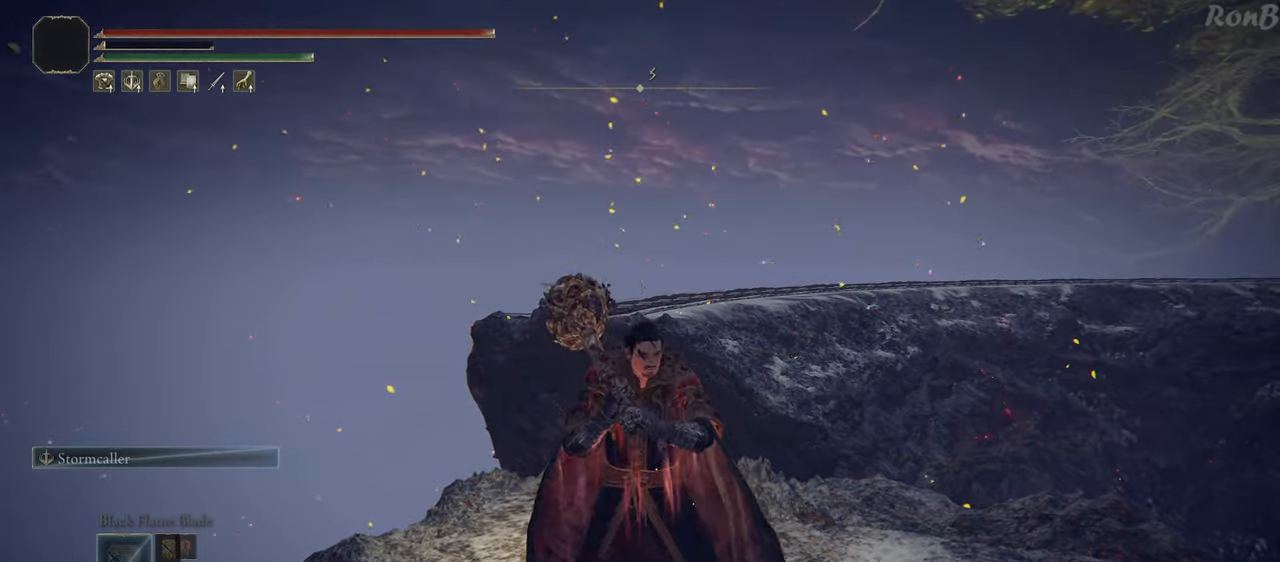
{"buttons": [], "left_stick": "center", "right_stick": "up-right", "events": [[50, "left_stick", "center"], [300, "right_stick", "up"], [433, "right_stick", "up-right"]]}
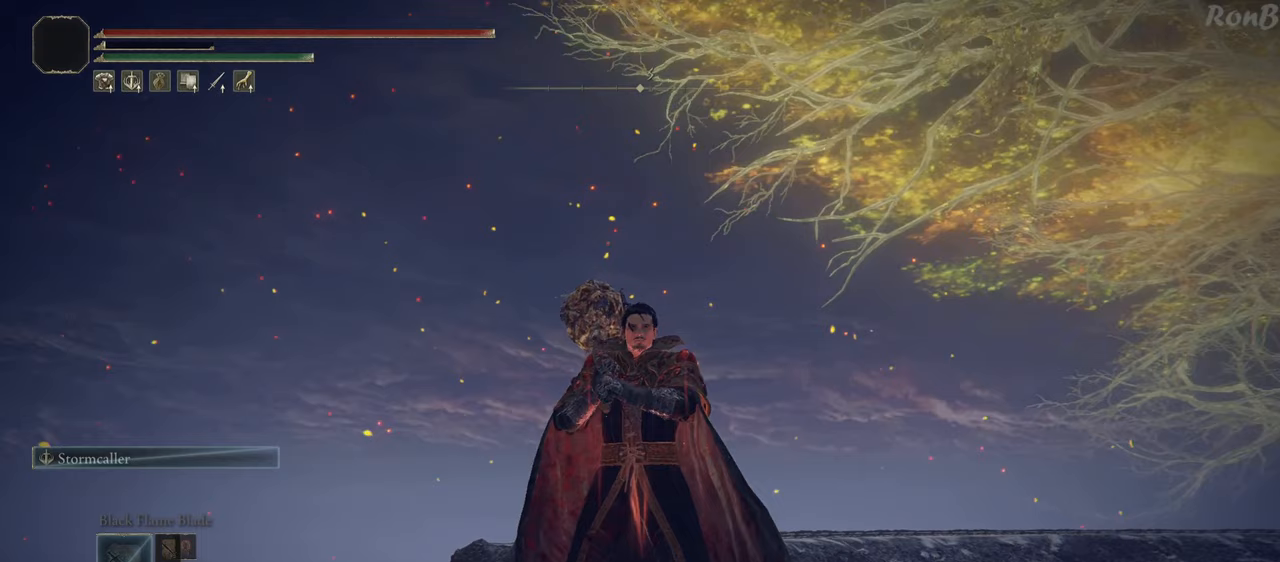
{"buttons": ["START"], "left_stick": "center", "right_stick": "center", "events": [[33, "right_stick", "center"], [483, "START", "down"]]}
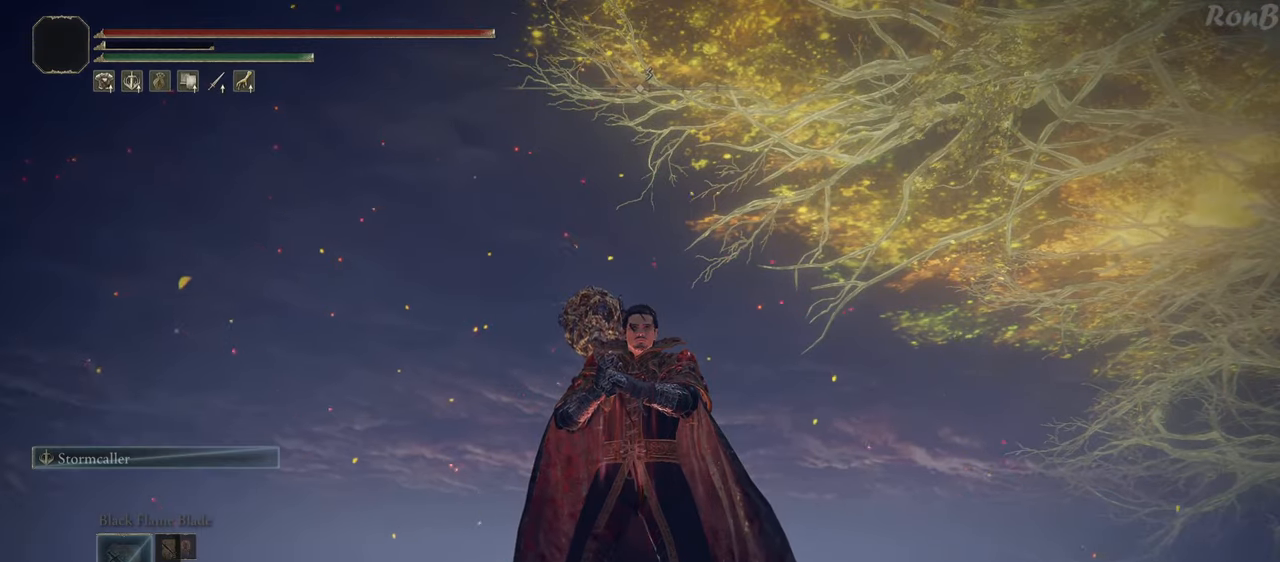
{"buttons": ["DPAD_DOWN"], "left_stick": "center", "right_stick": "center", "events": [[100, "START", "up"], [233, "CROSS", "down"], [350, "CROSS", "up"], [433, "DPAD_DOWN", "down"]]}
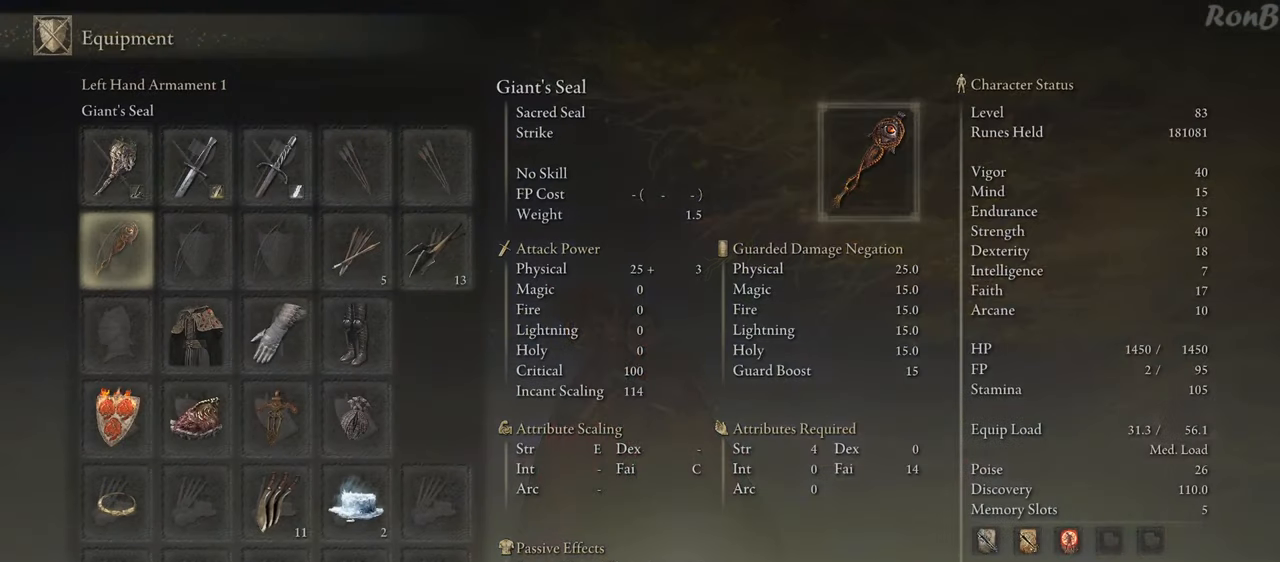
{"buttons": [], "left_stick": "center", "right_stick": "center", "events": [[33, "DPAD_DOWN", "up"], [117, "DPAD_DOWN", "down"], [233, "DPAD_DOWN", "up"], [300, "CROSS", "down"], [400, "CROSS", "up"]]}
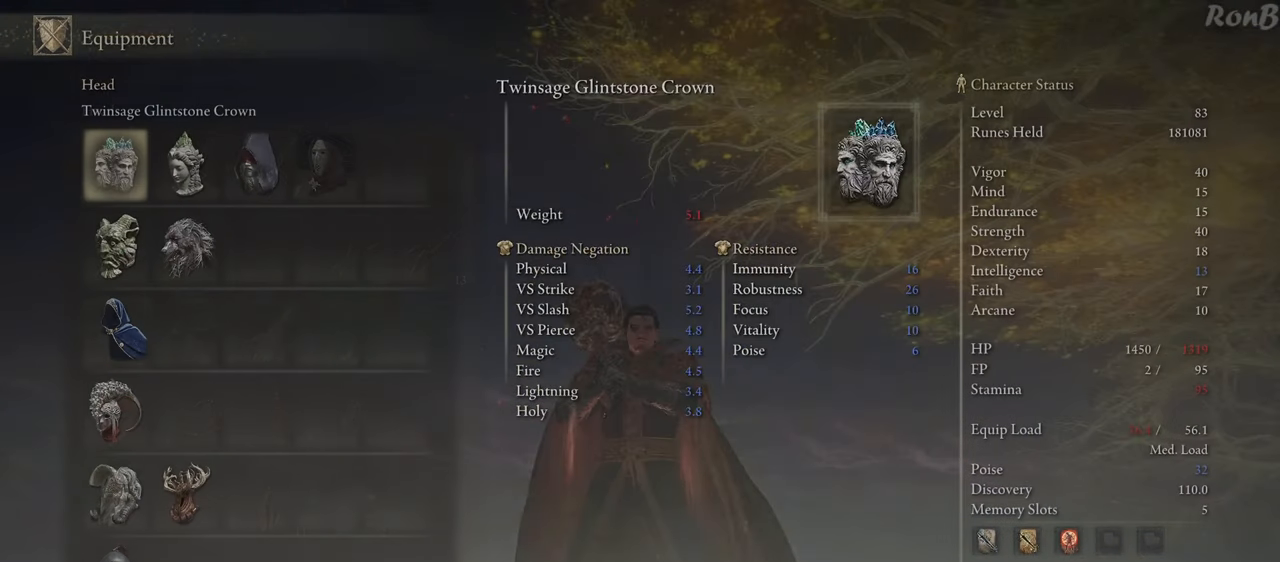
{"buttons": [], "left_stick": "center", "right_stick": "center", "events": []}
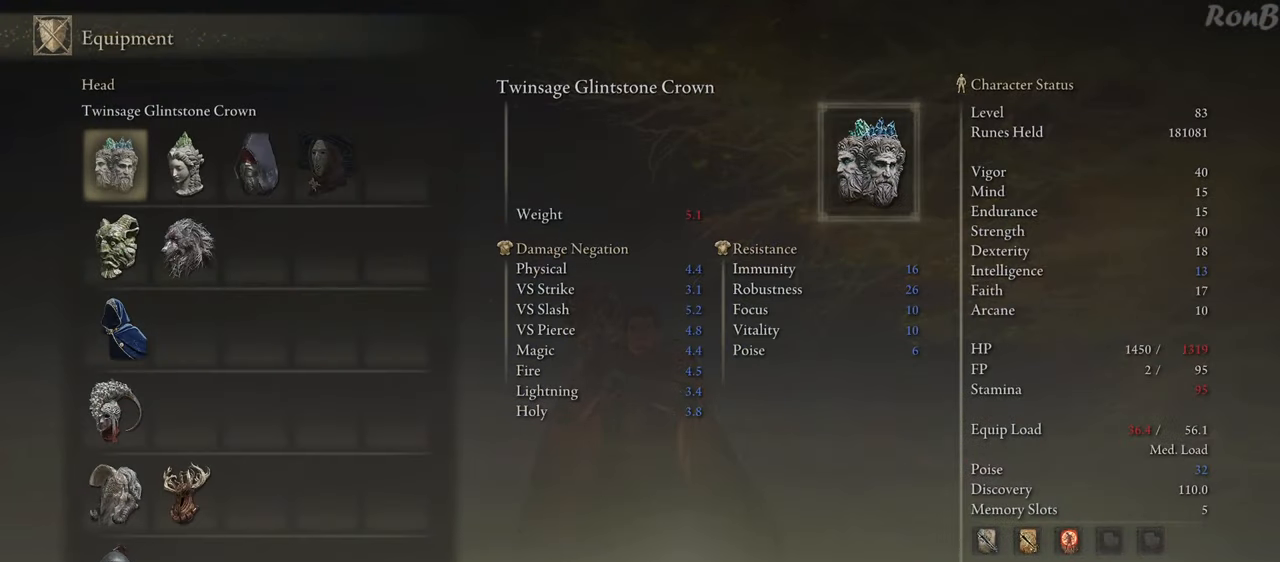
{"buttons": ["DPAD_RIGHT"], "left_stick": "center", "right_stick": "center", "events": [[100, "DPAD_DOWN", "down"], [217, "DPAD_DOWN", "up"], [467, "DPAD_RIGHT", "down"]]}
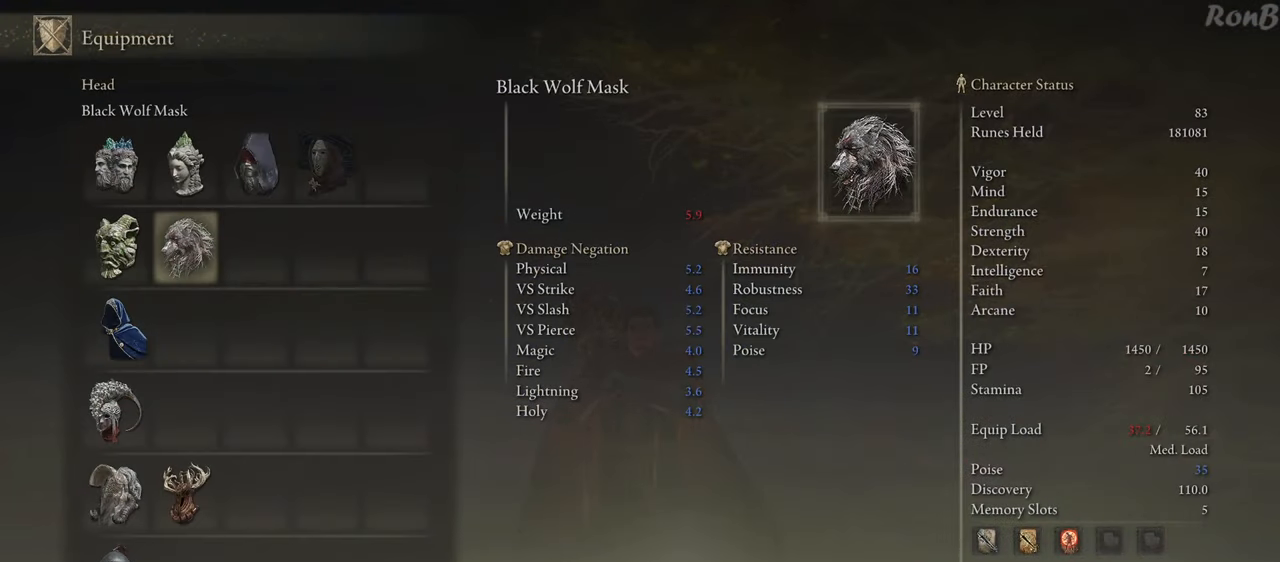
{"buttons": [], "left_stick": "center", "right_stick": "center", "events": [[50, "DPAD_RIGHT", "up"], [100, "CROSS", "down"], [167, "CROSS", "up"]]}
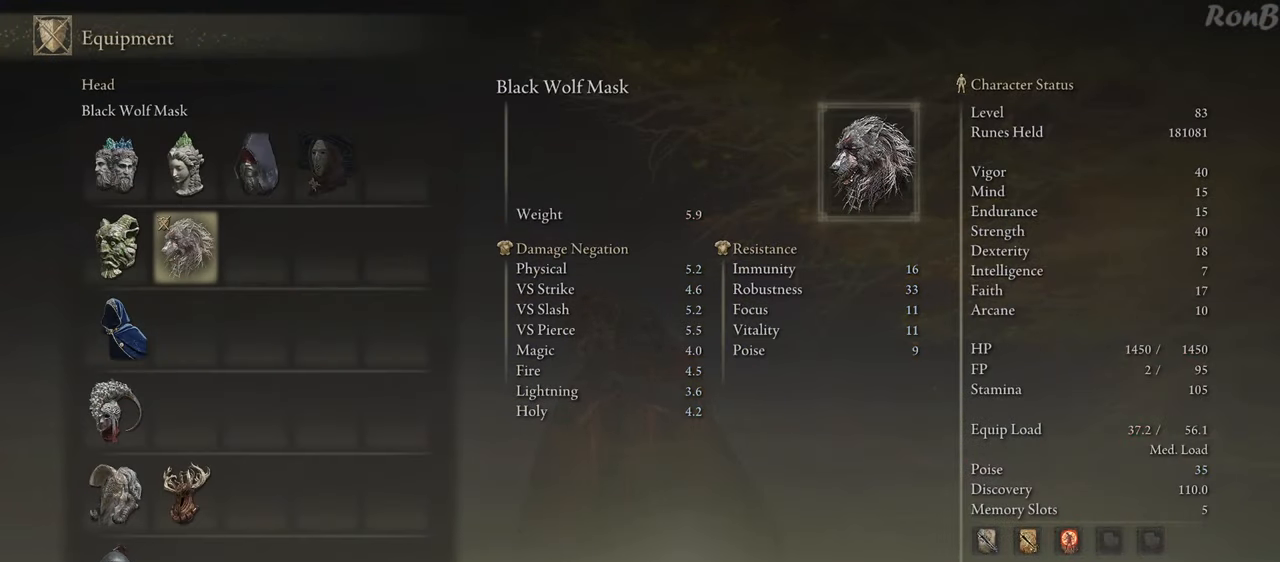
{"buttons": [], "left_stick": "center", "right_stick": "center", "events": []}
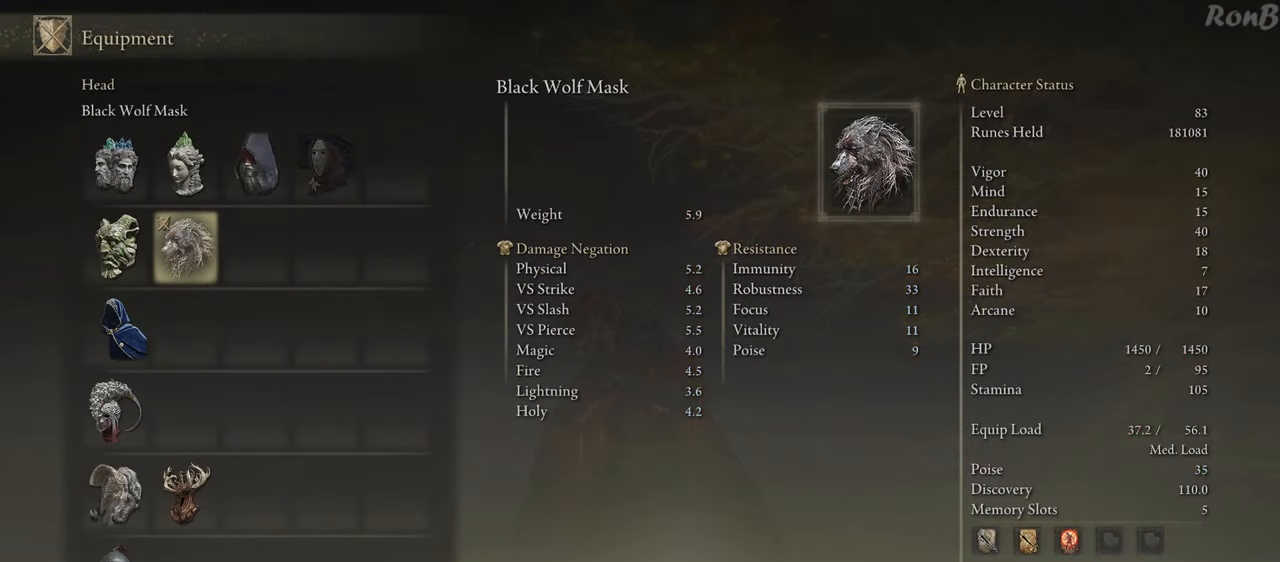
{"buttons": ["DPAD_DOWN"], "left_stick": "center", "right_stick": "center", "events": [[33, "DPAD_LEFT", "down"], [117, "DPAD_LEFT", "up"], [250, "DPAD_DOWN", "down"], [333, "DPAD_DOWN", "up"], [417, "DPAD_DOWN", "down"]]}
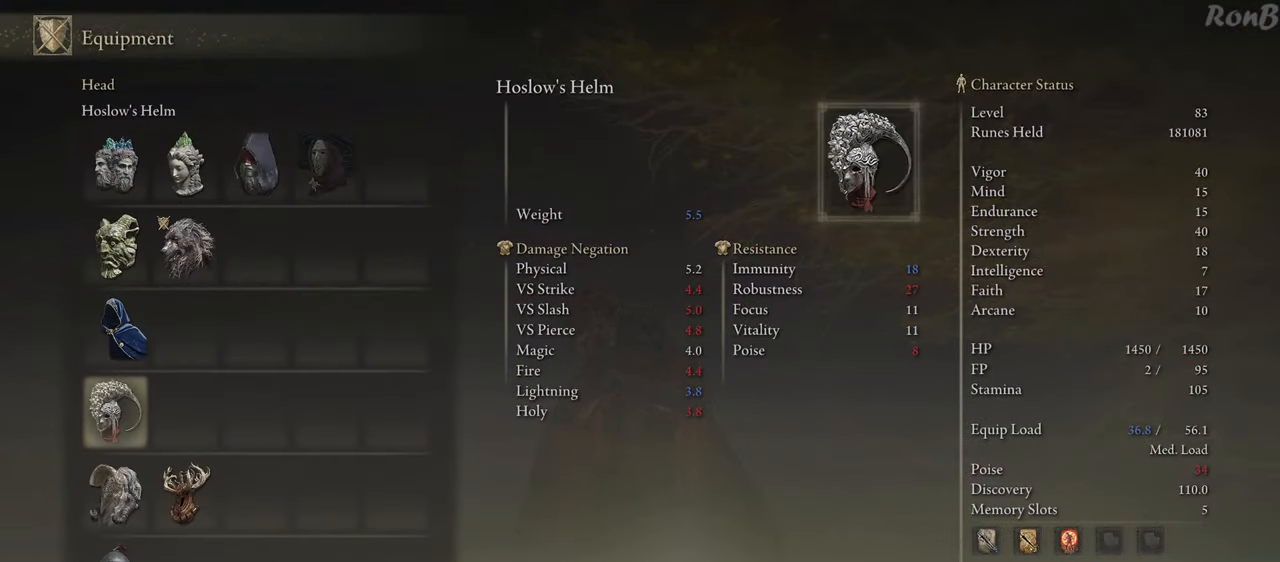
{"buttons": [], "left_stick": "center", "right_stick": "center", "events": [[17, "DPAD_DOWN", "up"], [100, "DPAD_DOWN", "down"], [200, "DPAD_DOWN", "up"], [350, "CROSS", "down"], [467, "CROSS", "up"]]}
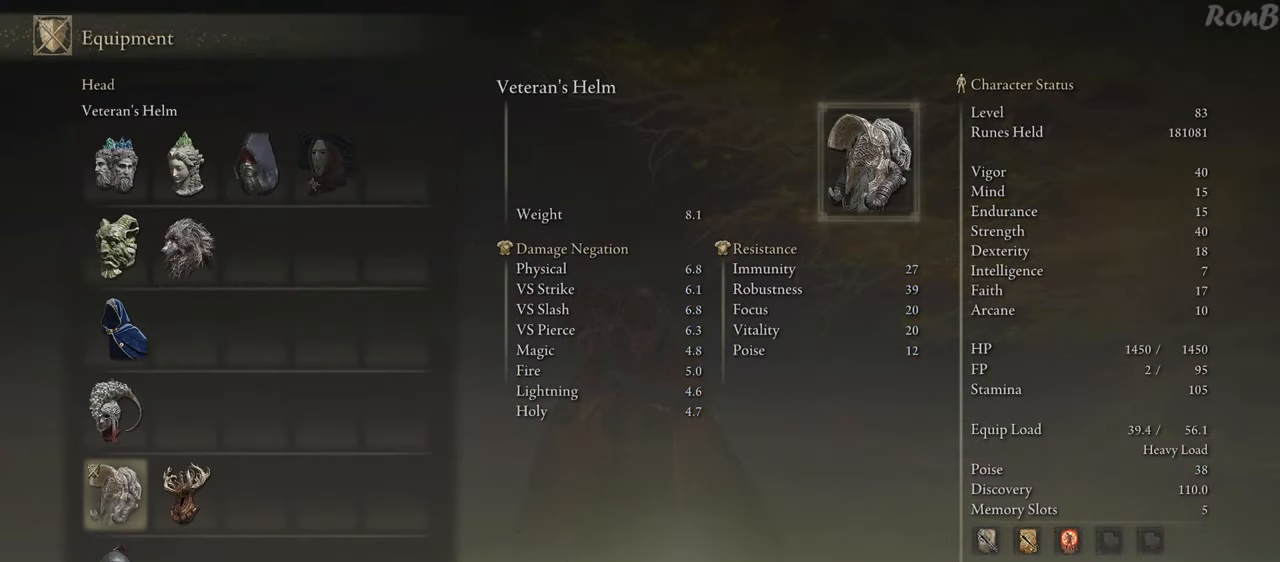
{"buttons": [], "left_stick": "center", "right_stick": "center", "events": []}
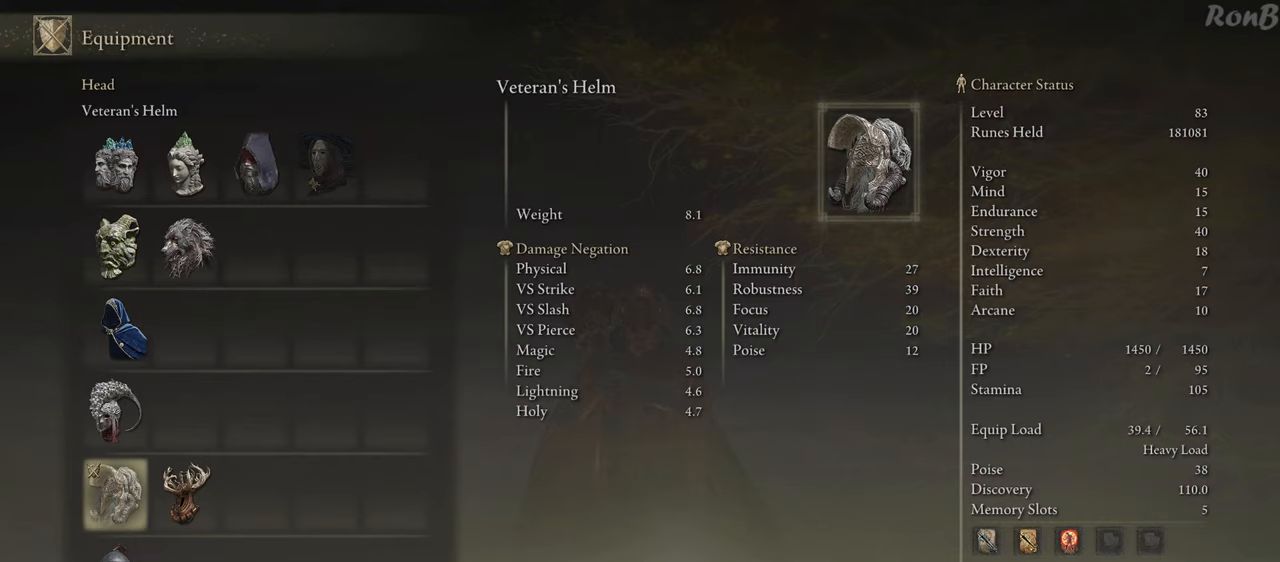
{"buttons": ["START"], "left_stick": "center", "right_stick": "center", "events": [[400, "START", "down"]]}
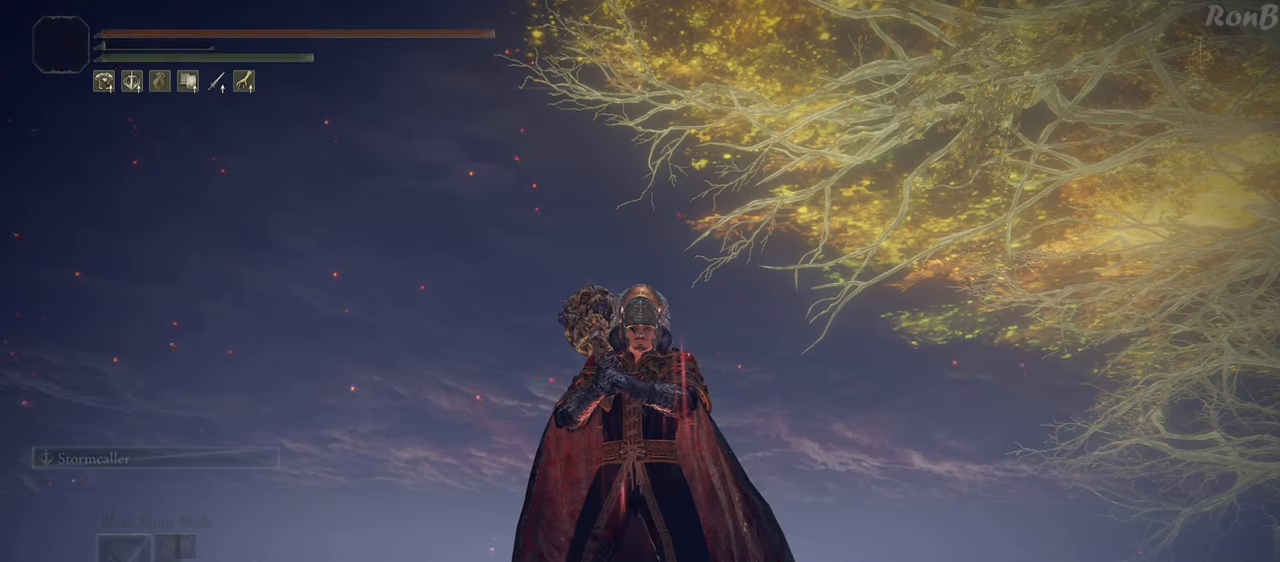
{"buttons": [], "left_stick": "center", "right_stick": "center", "events": [[17, "START", "up"], [367, "START", "down"], [500, "START", "up"]]}
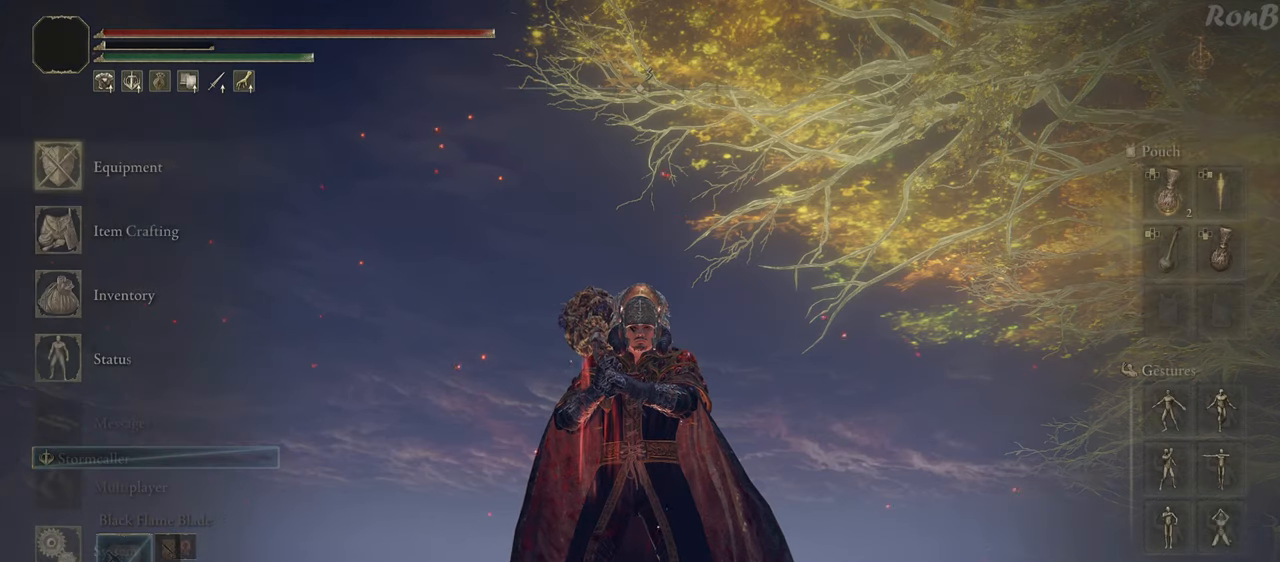
{"buttons": [], "left_stick": "center", "right_stick": "center", "events": [[283, "CROSS", "down"], [367, "CROSS", "up"]]}